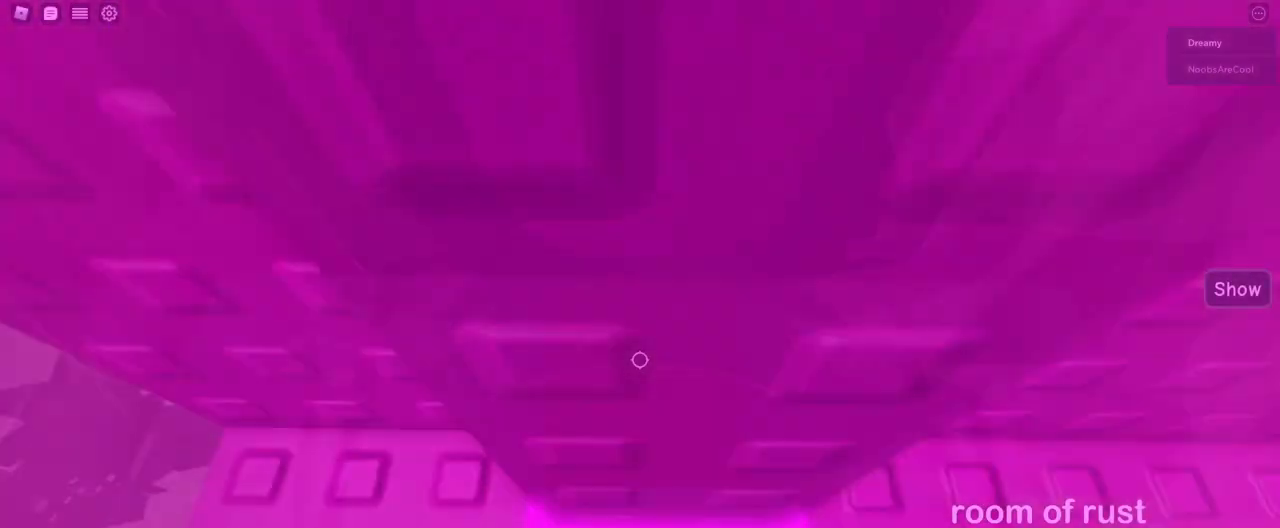
Gameplay with keyboard and mouse; each line is a JSON object with the keys and mouse buttons held at the frame after it. "events" lists presses ("down") and releases ("up") of "a", "ctrl", "d", "e", "q", "s", "shift", "space", "w", "mouse_left", "mouse_wheel", "mouse_right", "mouse_mb4" and "mouse_mb5" between this image and that frame as [ms after this image, input, new state], when the widget could be followed in between. "mouse_left", "mouse_wheel", "mouse_right", "mouse_mb4", "mouse_mb5" = the "left", "wheel", "right", "mb4", "mb5" buttons of the "mouse" list. No other keys are recorded. "wheel" means that the mouse wheel is clicked or scrolled. Mouse movement is not recorded.
{"keys": ["w"], "mouse": [], "events": [[200, "w", "down"]]}
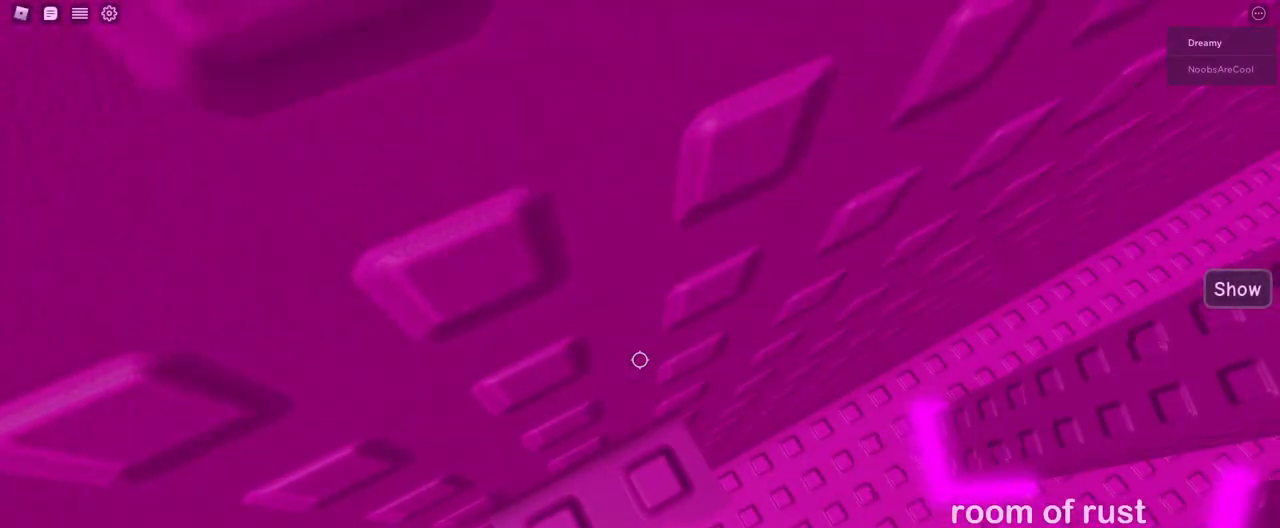
{"keys": [], "mouse": [], "events": [[17, "w", "up"], [150, "w", "down"], [267, "w", "up"], [417, "w", "down"], [483, "w", "up"]]}
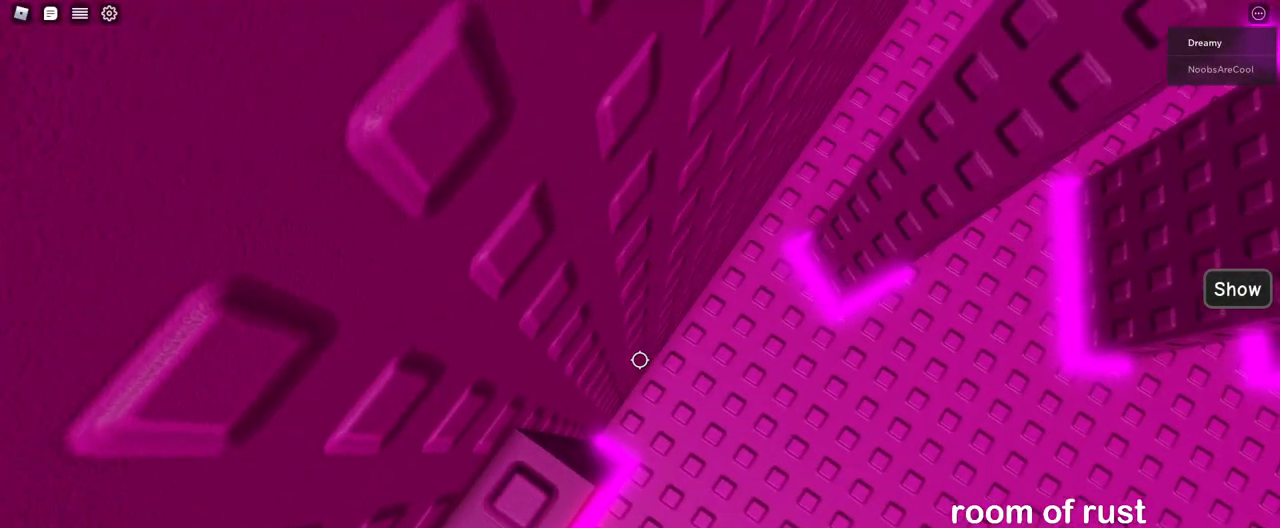
{"keys": [], "mouse": [], "events": [[167, "mouse_wheel", "down"], [250, "mouse_wheel", "up"]]}
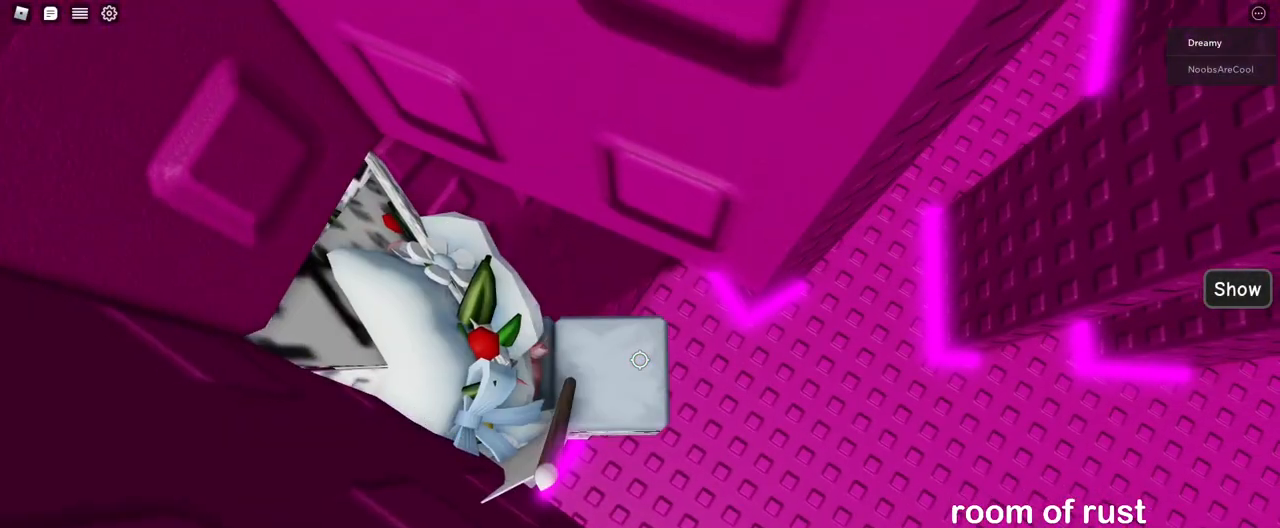
{"keys": [], "mouse": [], "events": []}
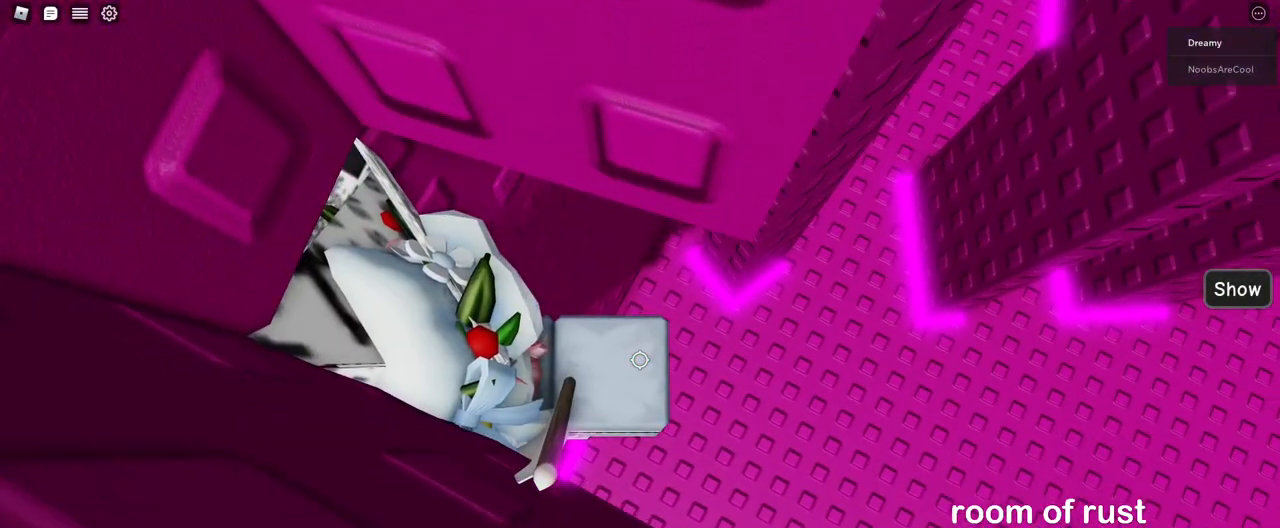
{"keys": ["d", "space"], "mouse": [], "events": [[167, "d", "down"], [250, "space", "down"]]}
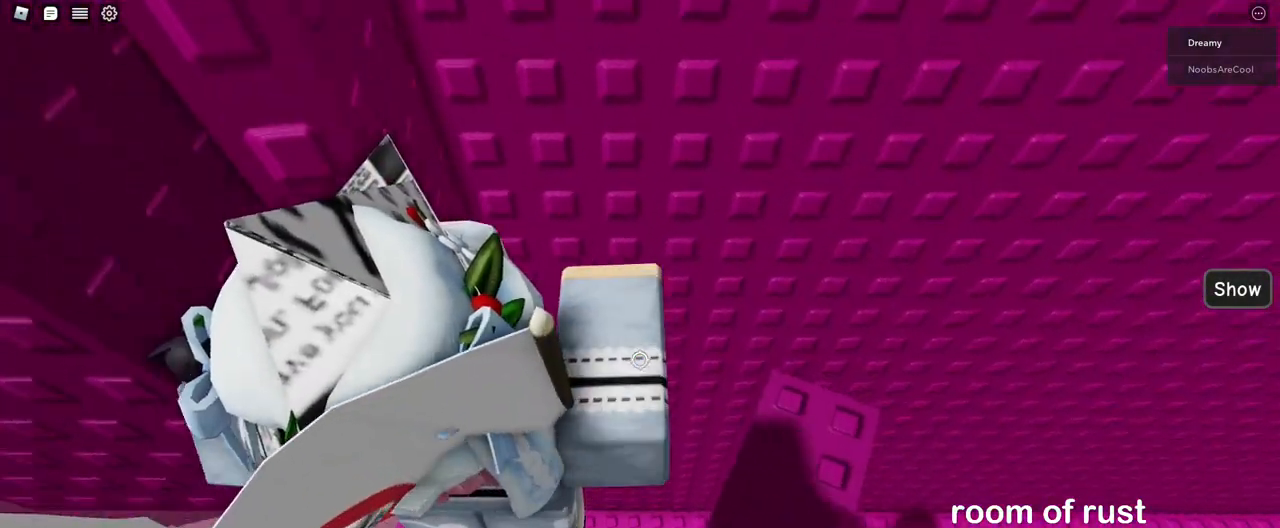
{"keys": [], "mouse": [], "events": [[133, "a", "down"], [250, "a", "up"], [483, "d", "up"], [500, "space", "up"]]}
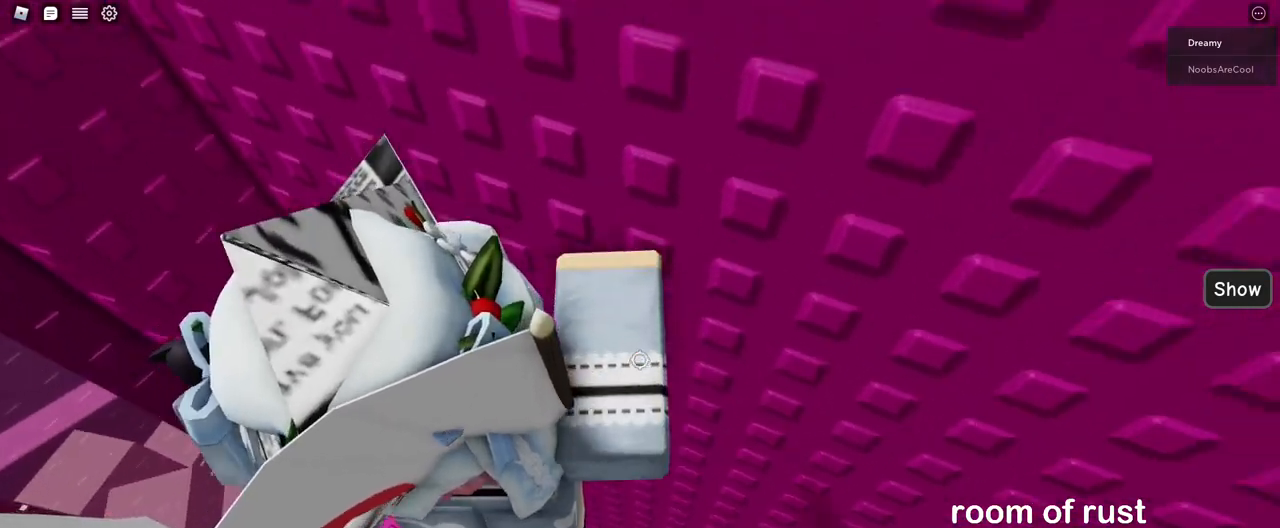
{"keys": [], "mouse": [], "events": [[83, "a", "down"], [300, "a", "up"]]}
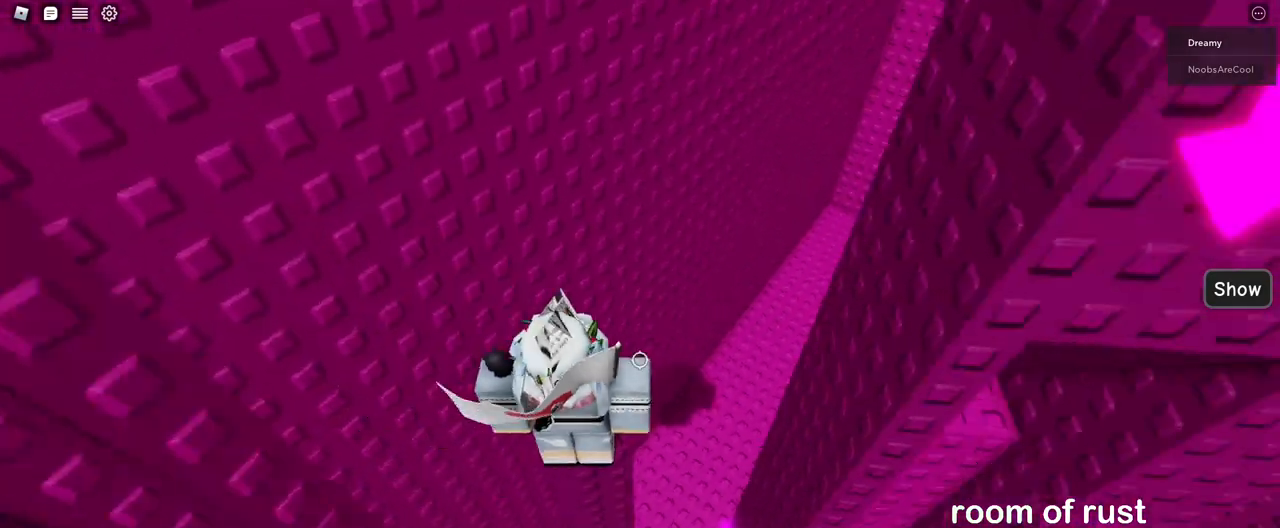
{"keys": ["d", "w"], "mouse": [], "events": [[100, "space", "down"], [250, "space", "up"], [450, "d", "down"], [500, "w", "down"]]}
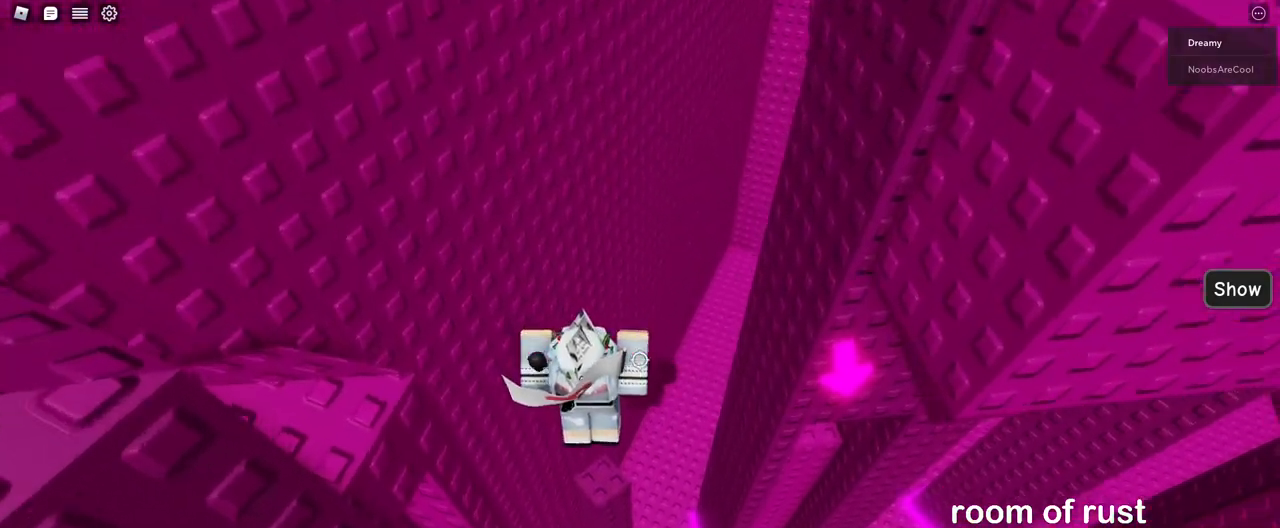
{"keys": [], "mouse": [], "events": [[50, "d", "up"], [67, "w", "up"], [267, "space", "down"], [467, "space", "up"]]}
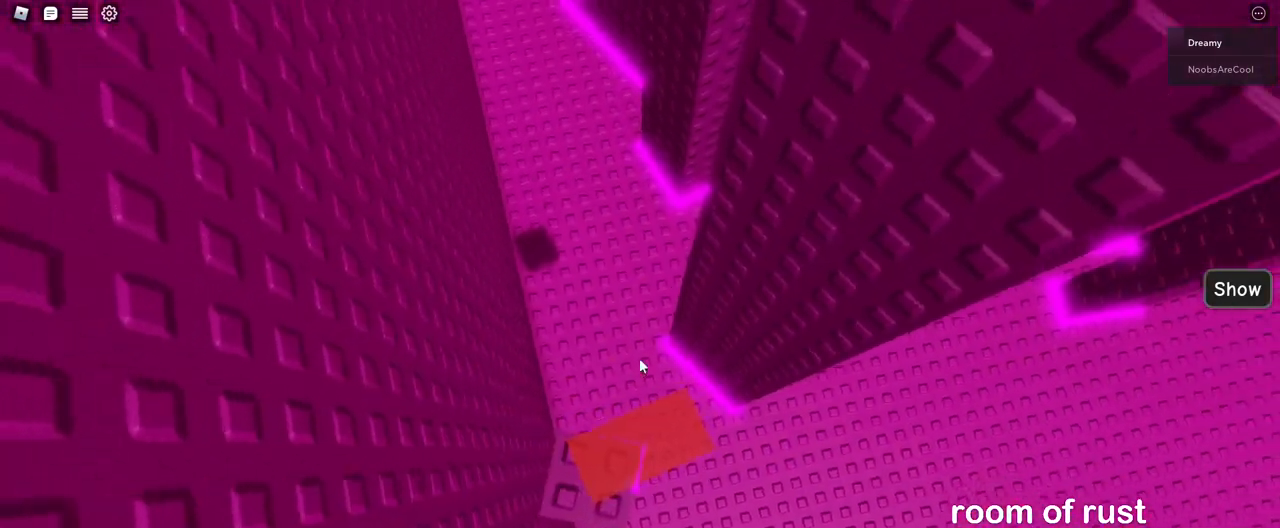
{"keys": ["d"], "mouse": [], "events": [[400, "d", "down"]]}
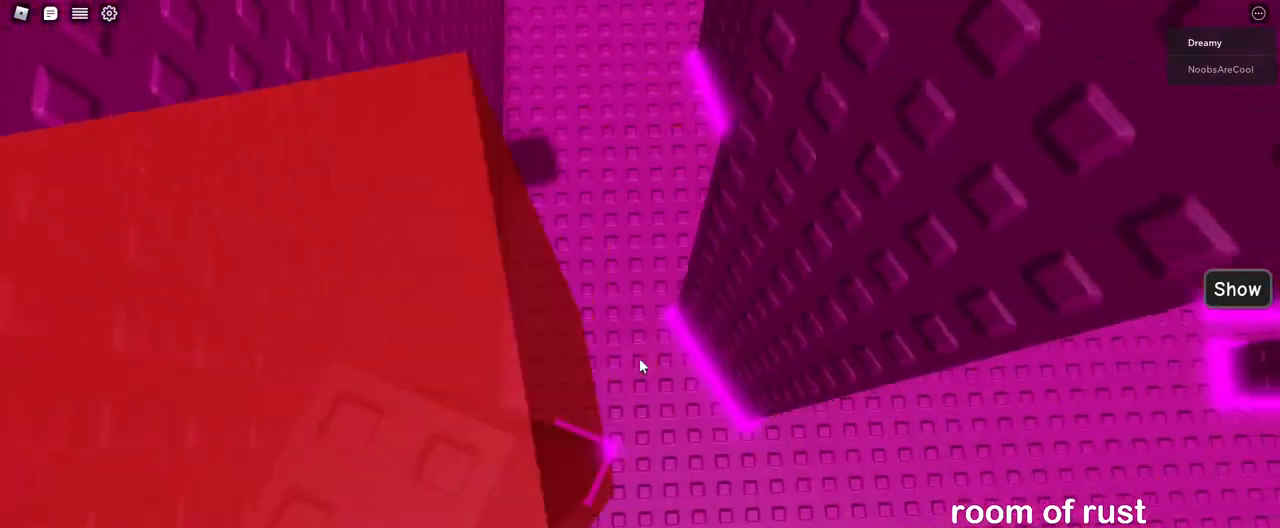
{"keys": ["w"], "mouse": [], "events": [[17, "space", "down"], [200, "space", "up"], [317, "w", "down"], [383, "d", "up"]]}
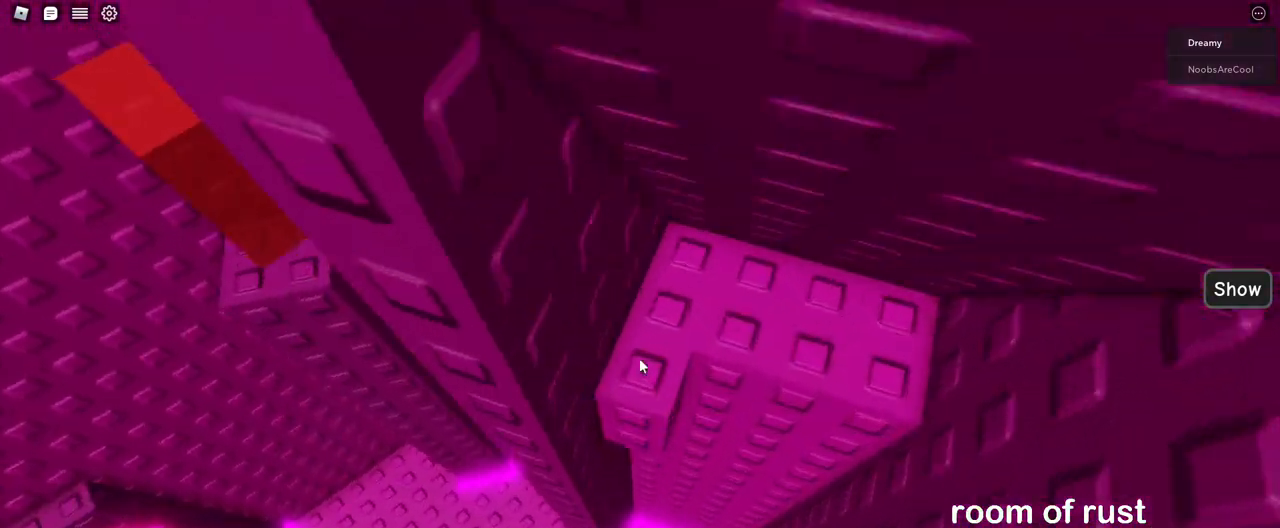
{"keys": ["w"], "mouse": [], "events": []}
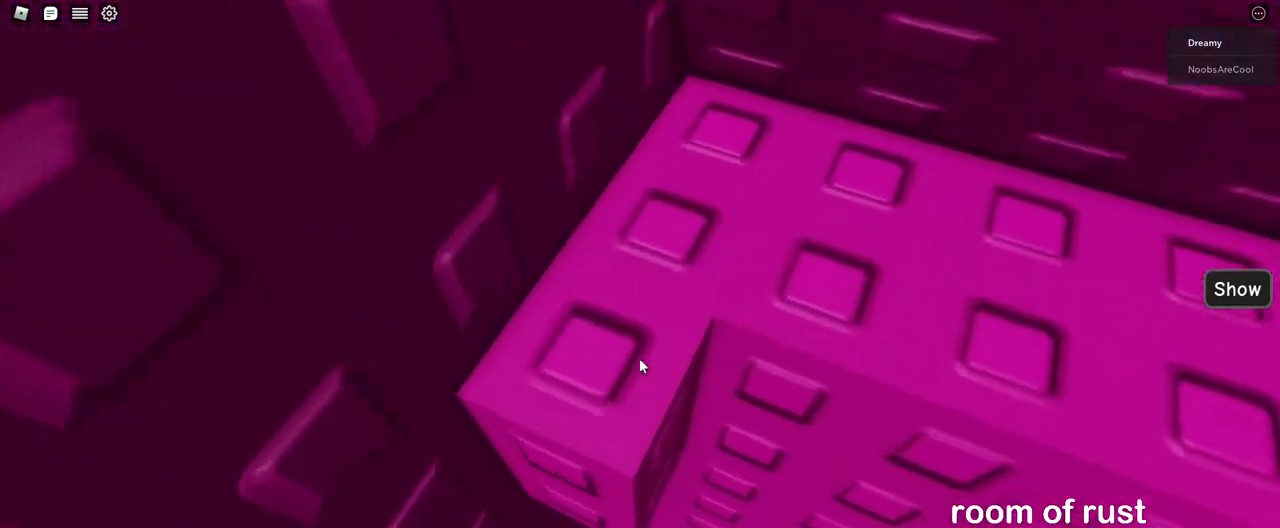
{"keys": [], "mouse": [], "events": [[100, "w", "up"]]}
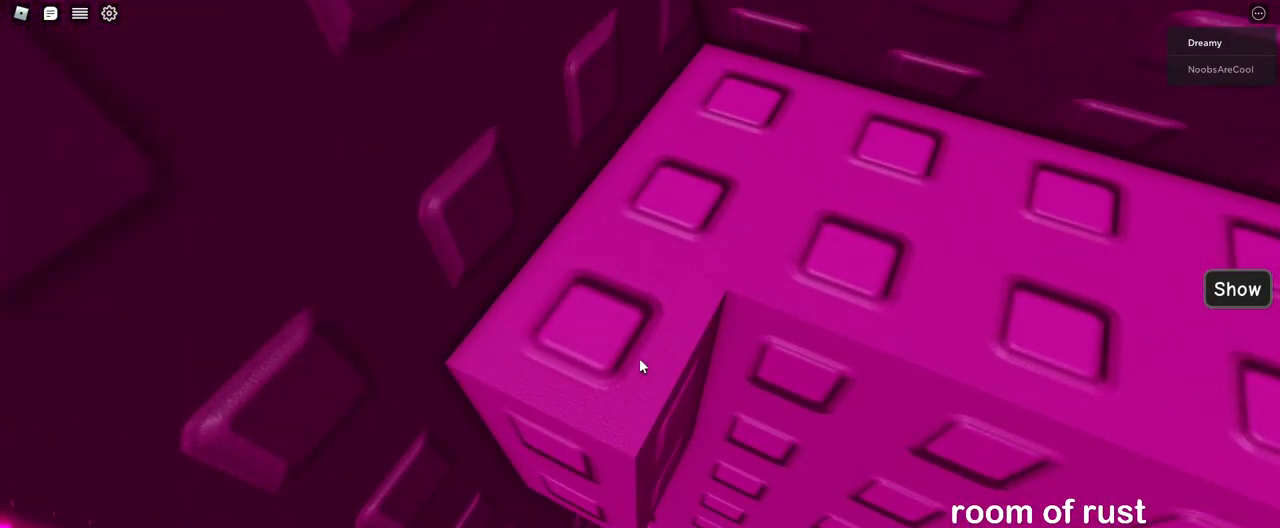
{"keys": [], "mouse": [], "events": [[17, "mouse_right", "down"], [317, "mouse_right", "up"], [350, "mouse_right", "down"], [433, "mouse_right", "up"]]}
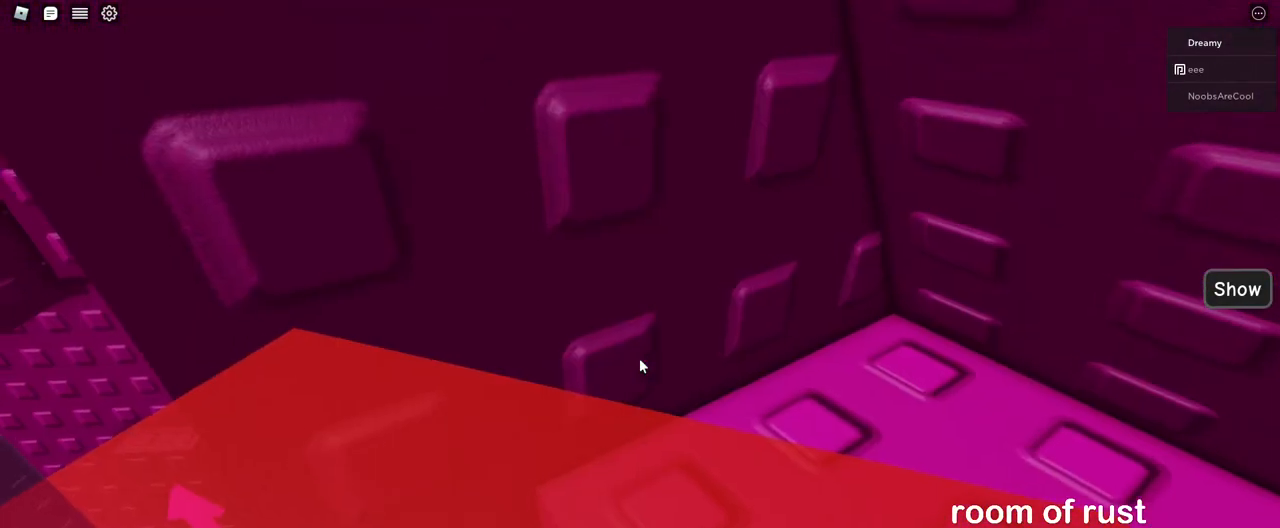
{"keys": [], "mouse": ["right"], "events": [[17, "mouse_wheel", "down"], [67, "mouse_right", "down"], [67, "mouse_wheel", "up"]]}
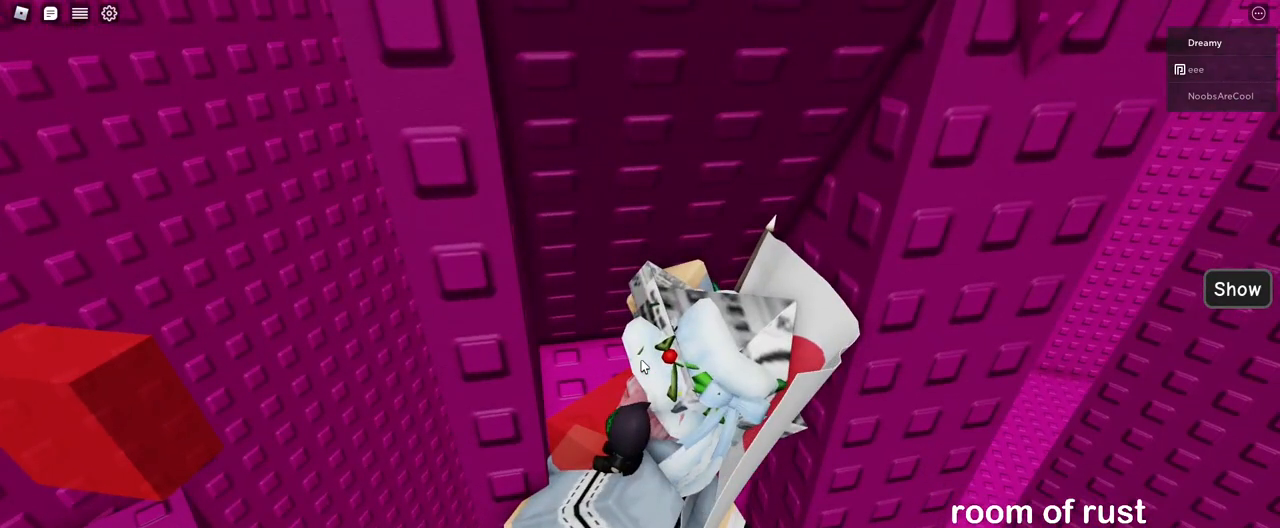
{"keys": ["d", "w"], "mouse": ["right"], "events": [[17, "space", "down"], [33, "d", "down"], [67, "shift", "down"], [117, "space", "up"], [250, "shift", "up"], [483, "w", "down"]]}
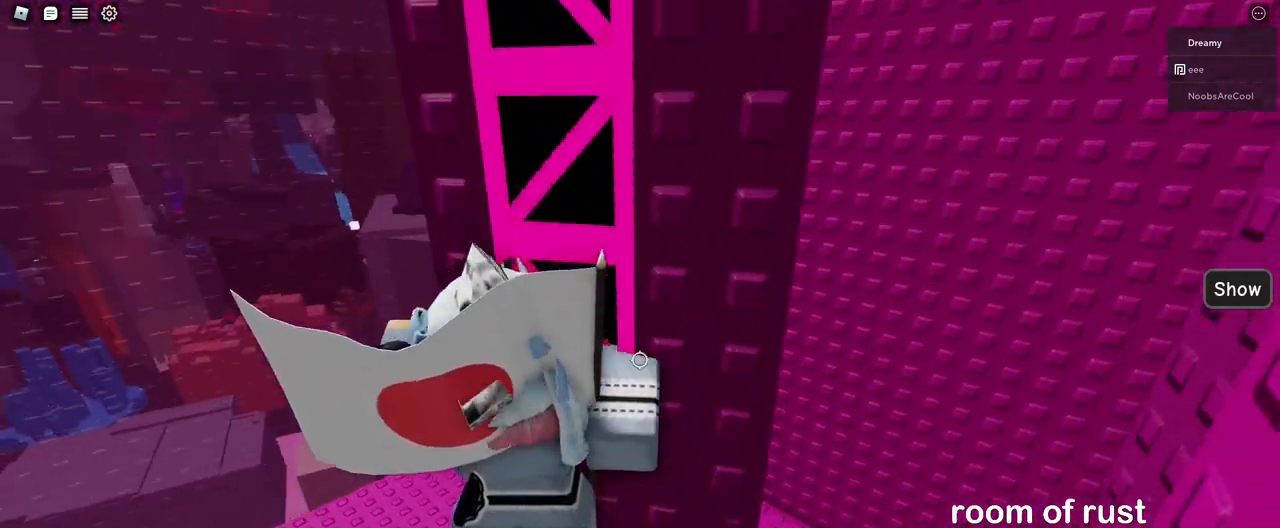
{"keys": ["w"], "mouse": [], "events": [[233, "d", "up"], [467, "mouse_right", "up"]]}
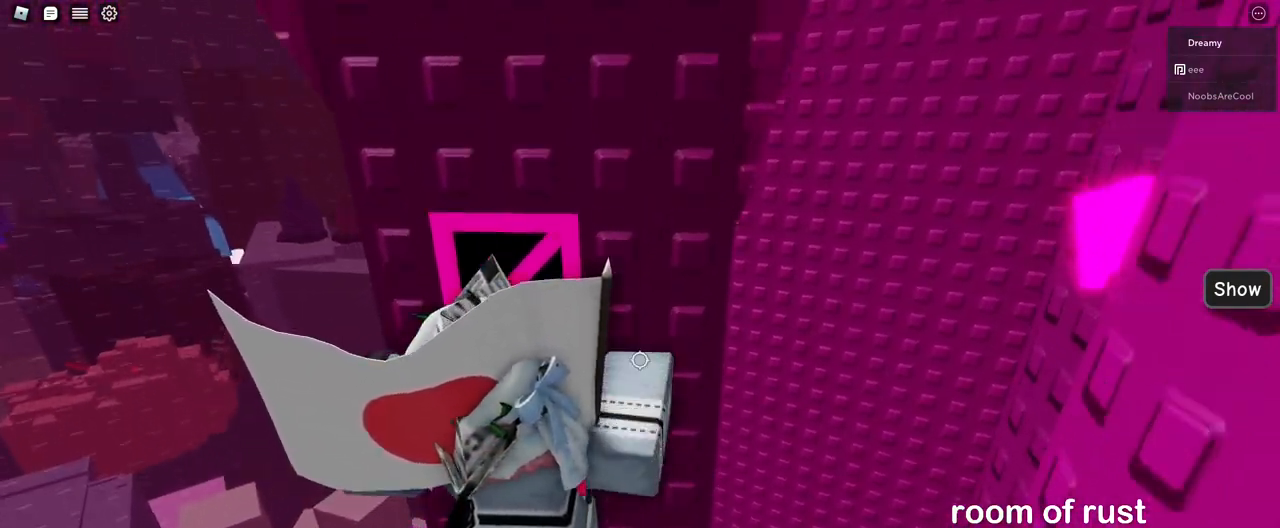
{"keys": ["w"], "mouse": ["right"], "events": [[67, "mouse_right", "down"], [83, "mouse_right", "up"], [167, "mouse_right", "down"]]}
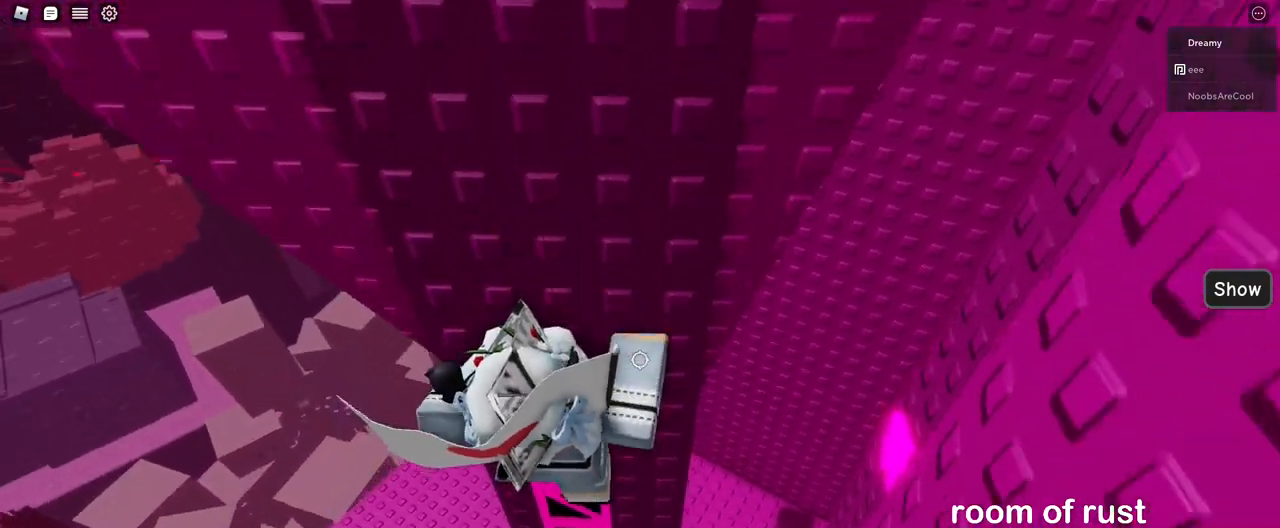
{"keys": [], "mouse": ["right"], "events": [[350, "mouse_right", "up"], [350, "w", "up"], [433, "mouse_right", "down"]]}
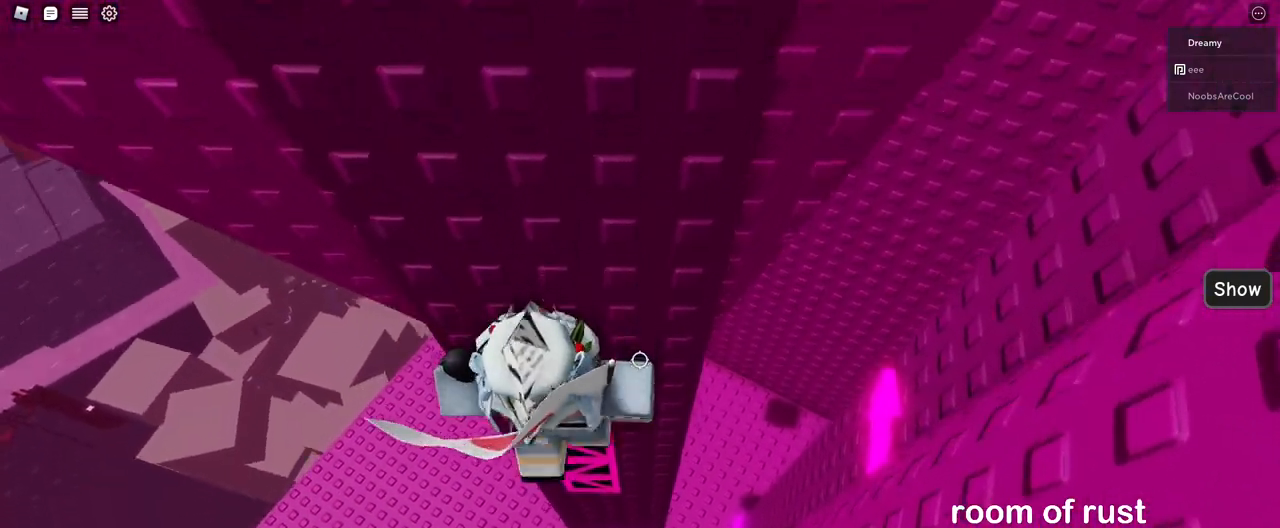
{"keys": [], "mouse": ["right"]}
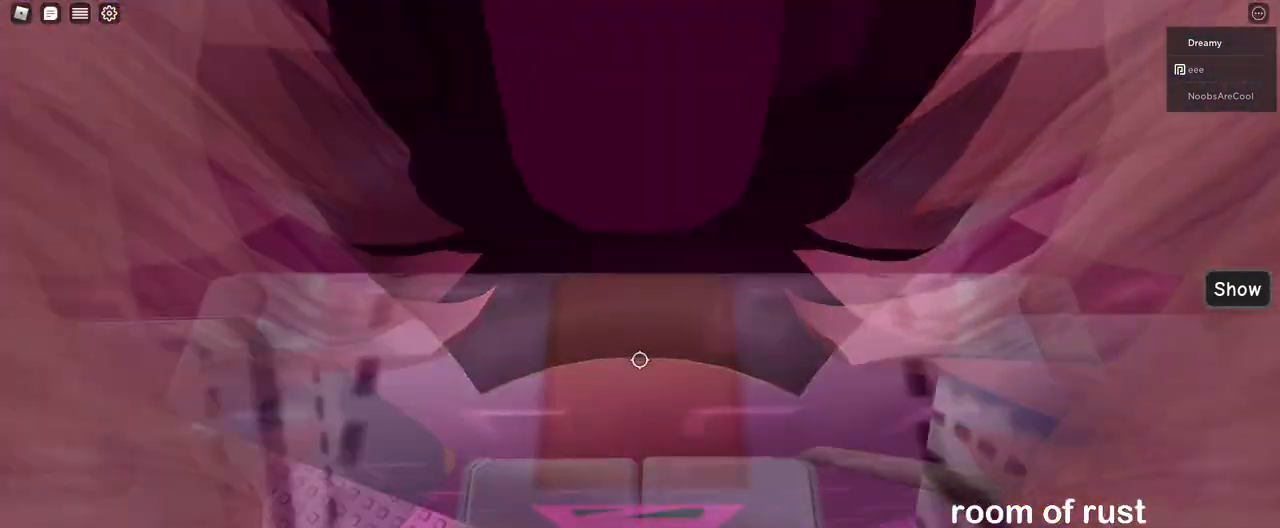
{"keys": ["w"], "mouse": ["right"], "events": [[33, "w", "down"], [200, "w", "up"], [367, "w", "down"]]}
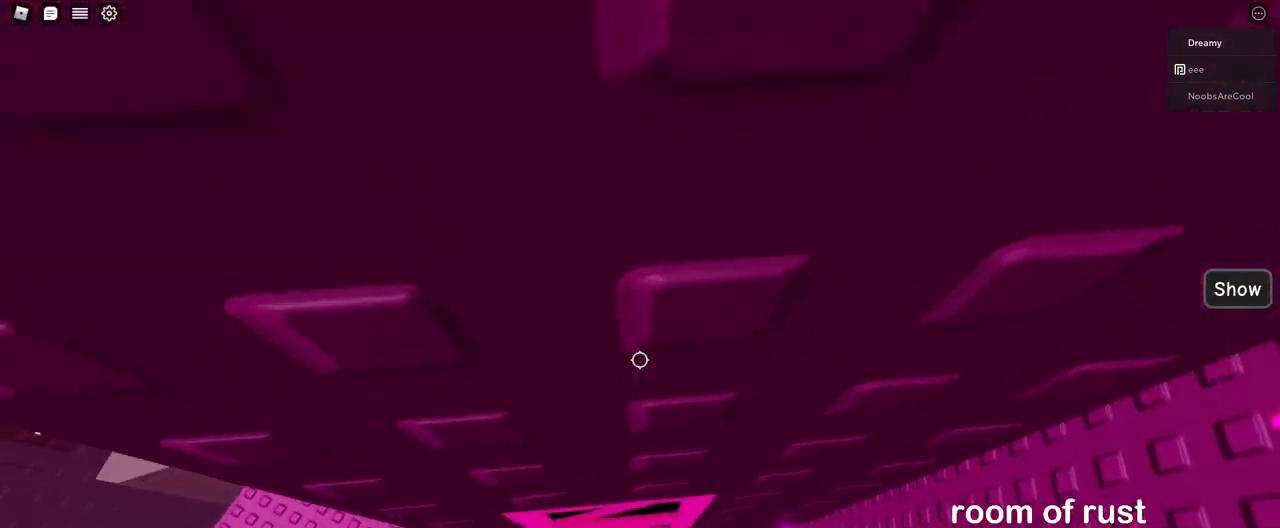
{"keys": ["w"], "mouse": ["right"], "events": []}
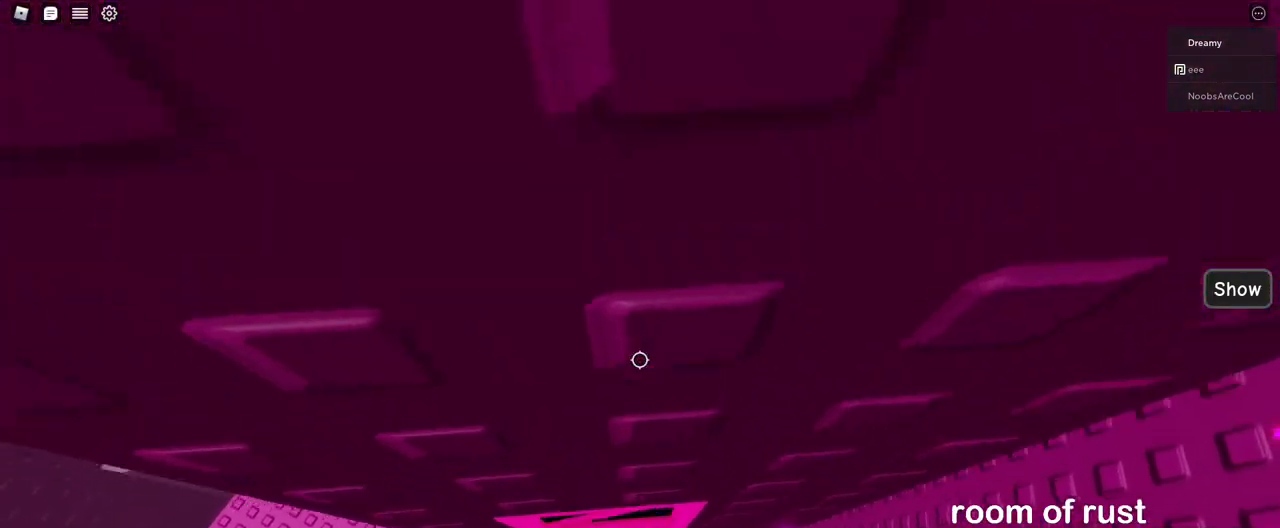
{"keys": ["w"], "mouse": ["right"], "events": []}
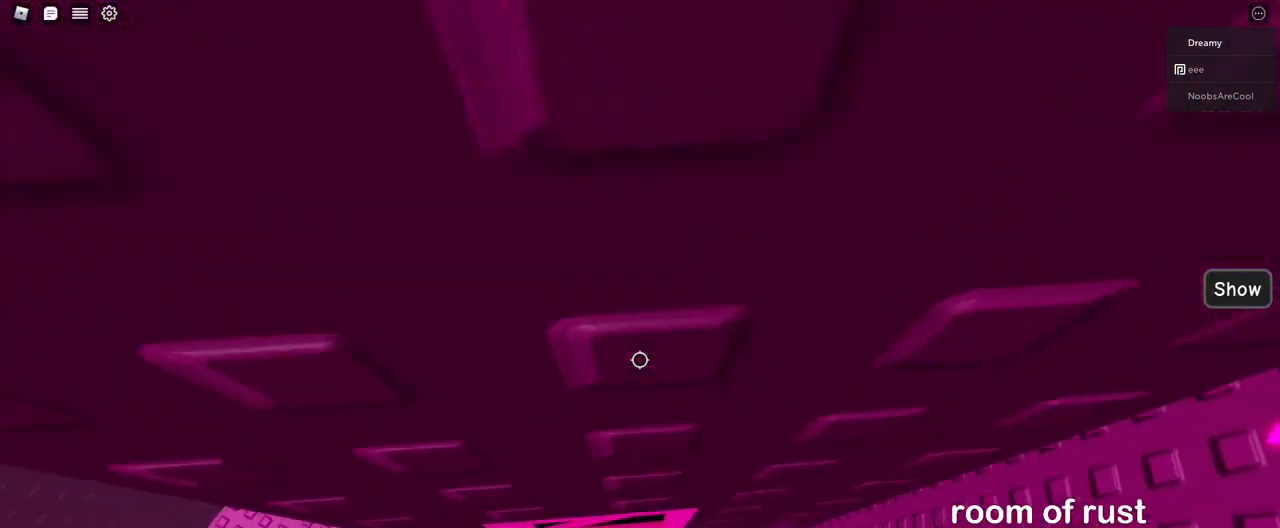
{"keys": ["w"], "mouse": ["right"], "events": [[350, "w", "up"], [500, "w", "down"]]}
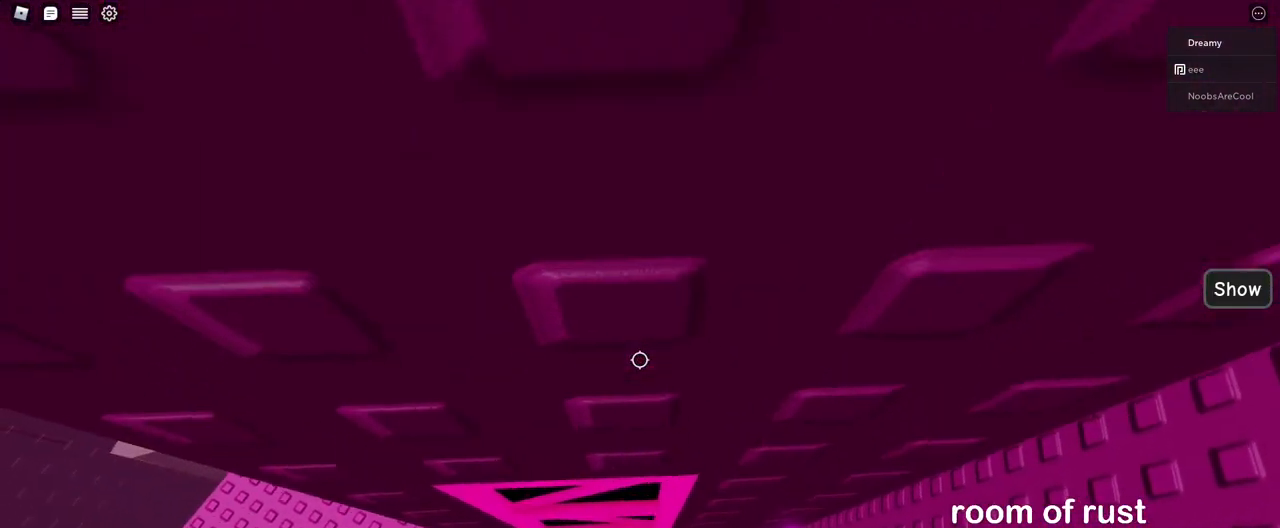
{"keys": ["w"], "mouse": [], "events": [[150, "mouse_right", "up"], [167, "mouse_right", "down"], [200, "mouse_right", "up"], [200, "w", "up"], [483, "w", "down"]]}
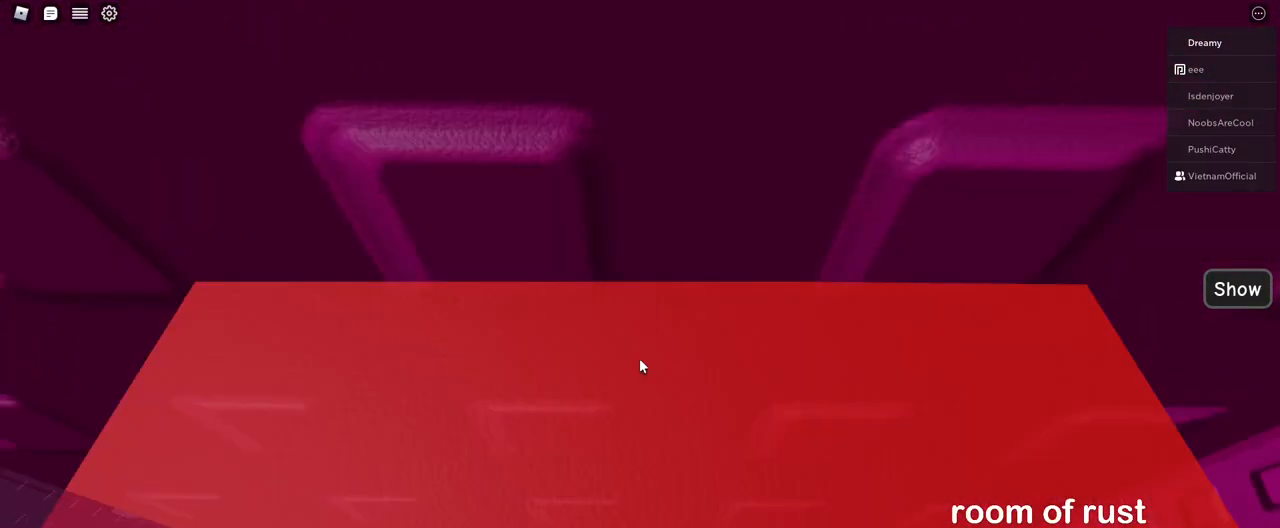
{"keys": [], "mouse": [], "events": [[67, "w", "up"], [250, "s", "down"], [300, "s", "up"]]}